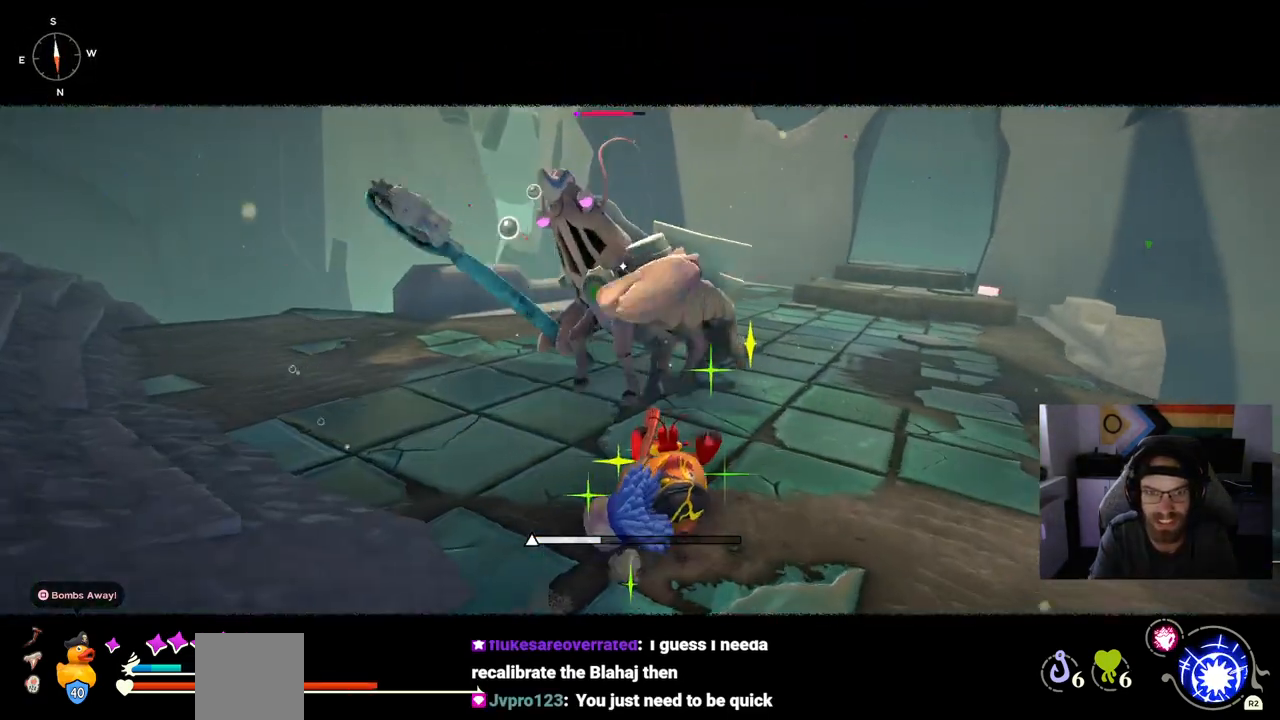
Gameplay with a controller (PlayStation layout); each line is a JSON object with the inputs held at the frame after it (dt_ms = milliseconds from this image to that frame). "events" lists button and stick changes between this image and that frame as [ms after this image, input, new state], when the widget could be followed in between. Not read: CROSS.
{"dt_ms": 500, "buttons": ["CIRCLE"], "left_stick": "up-right", "right_stick": "center", "events": [[433, "CIRCLE", "down"]]}
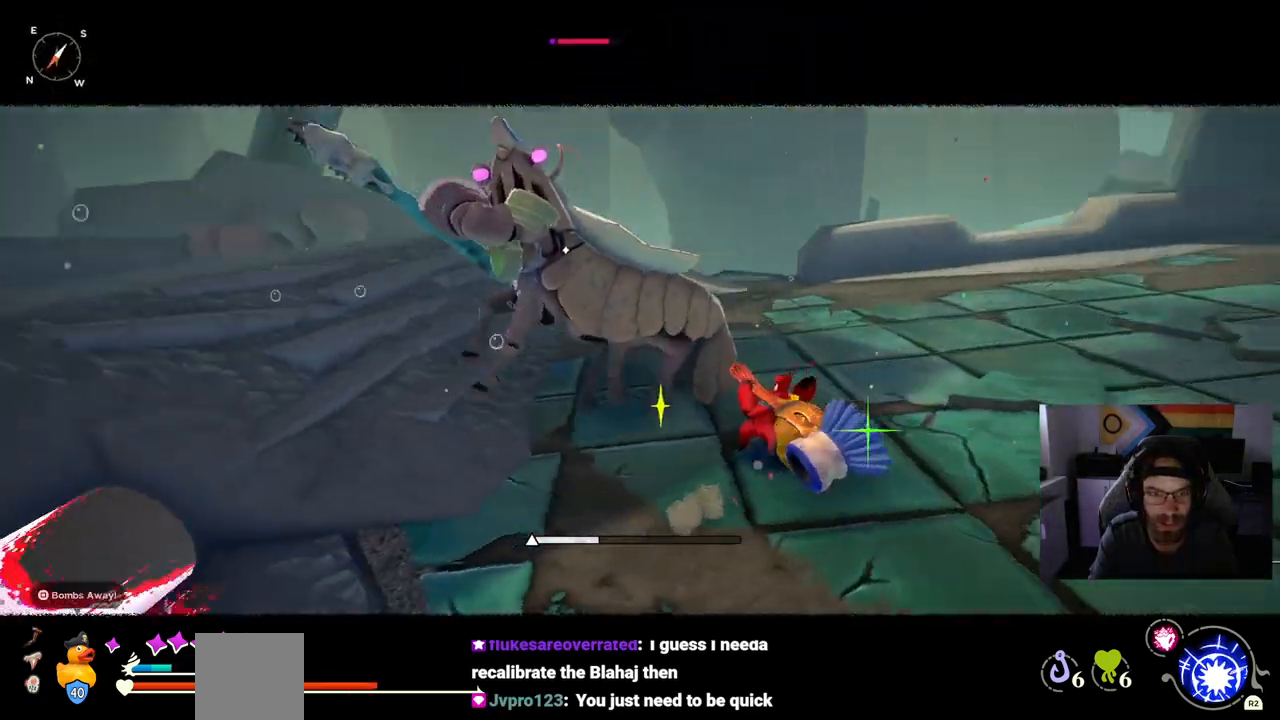
{"dt_ms": 500, "buttons": [], "left_stick": "up", "right_stick": "center", "events": [[17, "CIRCLE", "up"], [250, "left_stick", "up"]]}
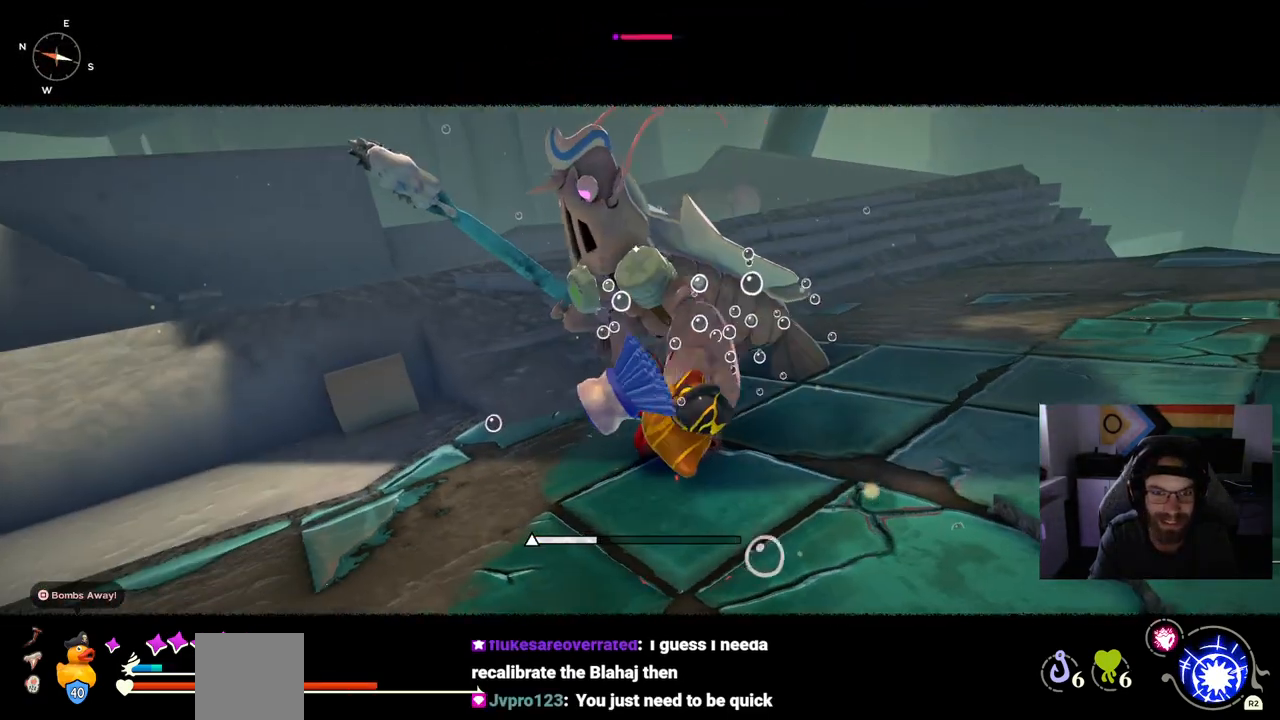
{"dt_ms": 500, "buttons": [], "left_stick": "up", "right_stick": "center", "events": []}
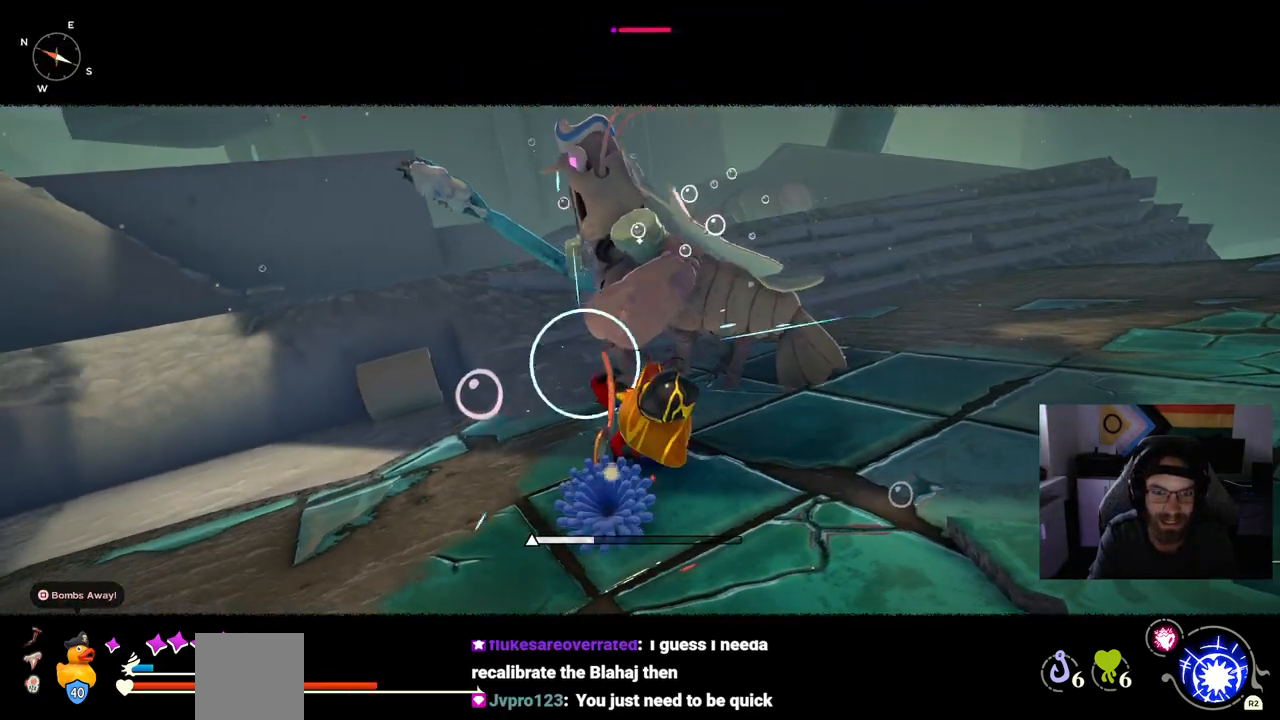
{"dt_ms": 500, "buttons": [], "left_stick": "up", "right_stick": "center", "events": []}
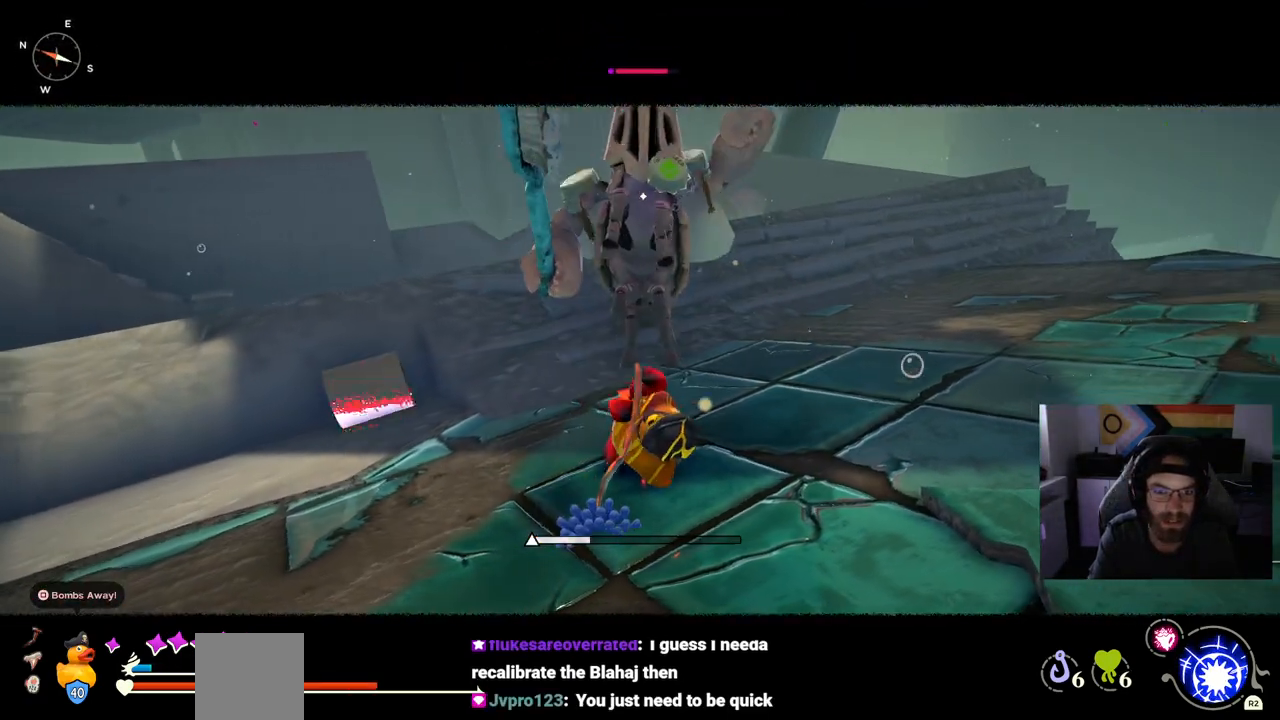
{"dt_ms": 500, "buttons": [], "left_stick": "up", "right_stick": "center", "events": []}
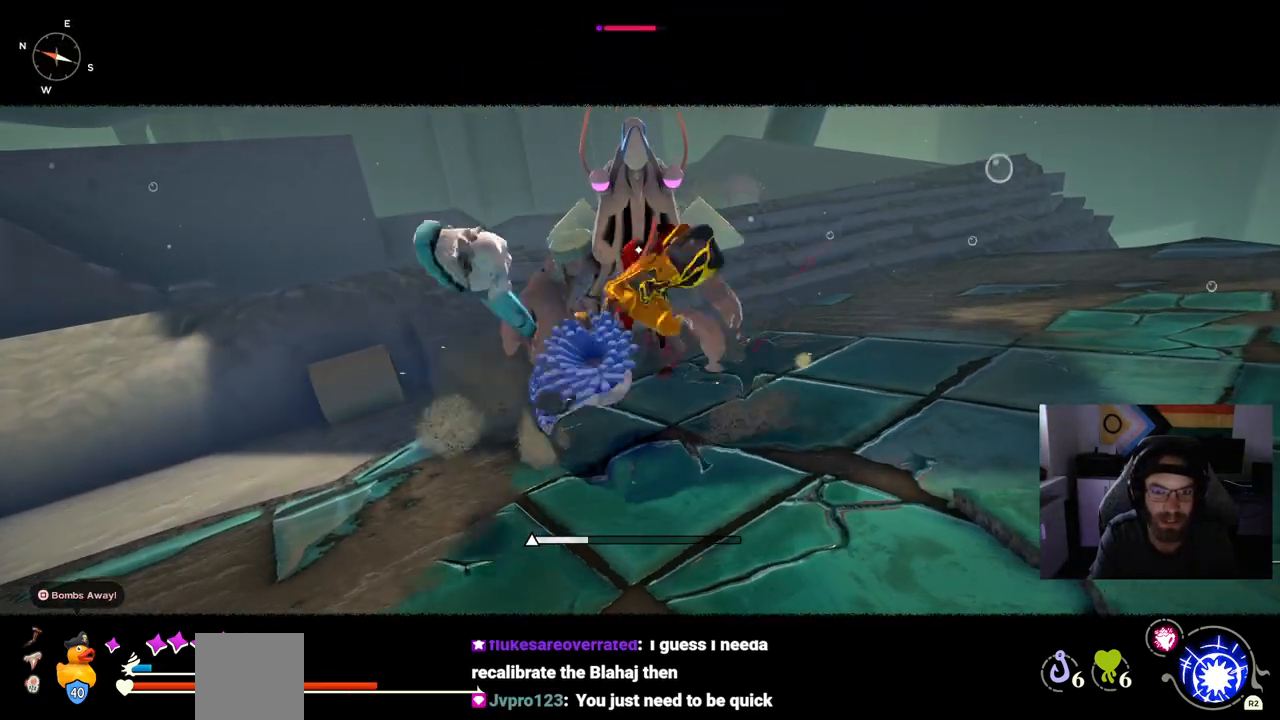
{"dt_ms": 500, "buttons": [], "left_stick": "up", "right_stick": "center", "events": []}
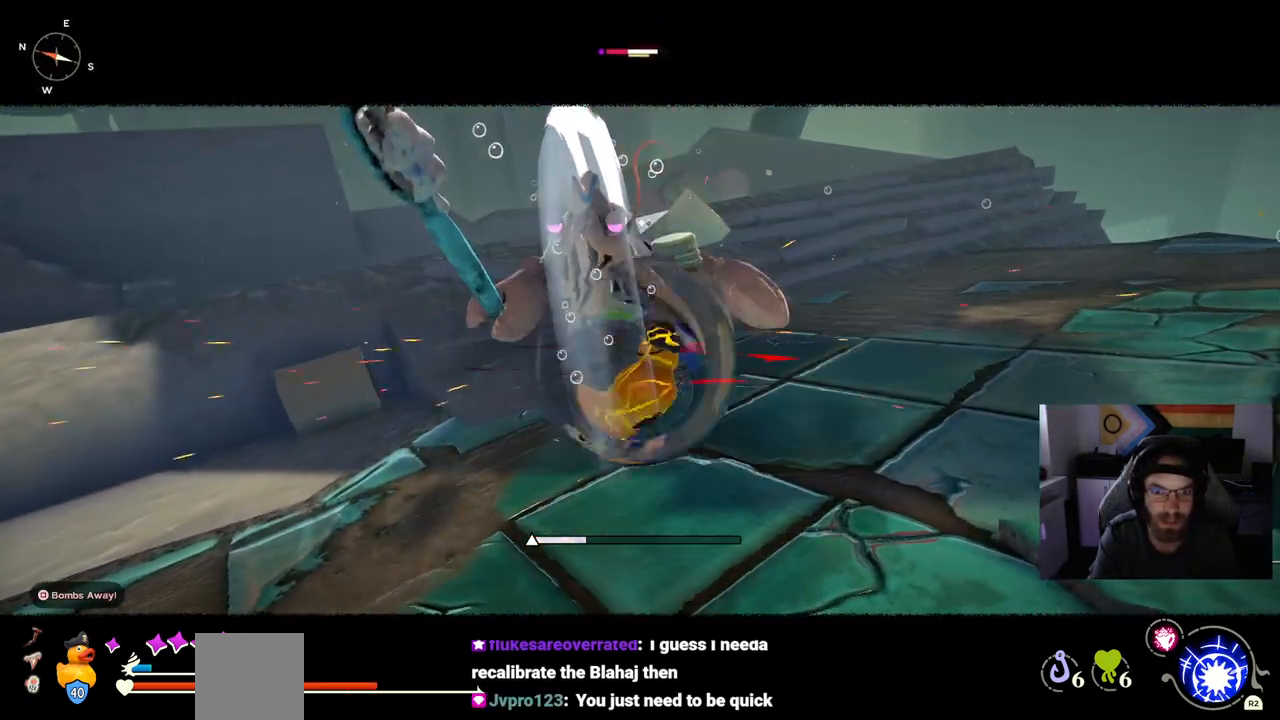
{"dt_ms": 500, "buttons": [], "left_stick": "up-right", "right_stick": "center", "events": [[67, "left_stick", "up-right"]]}
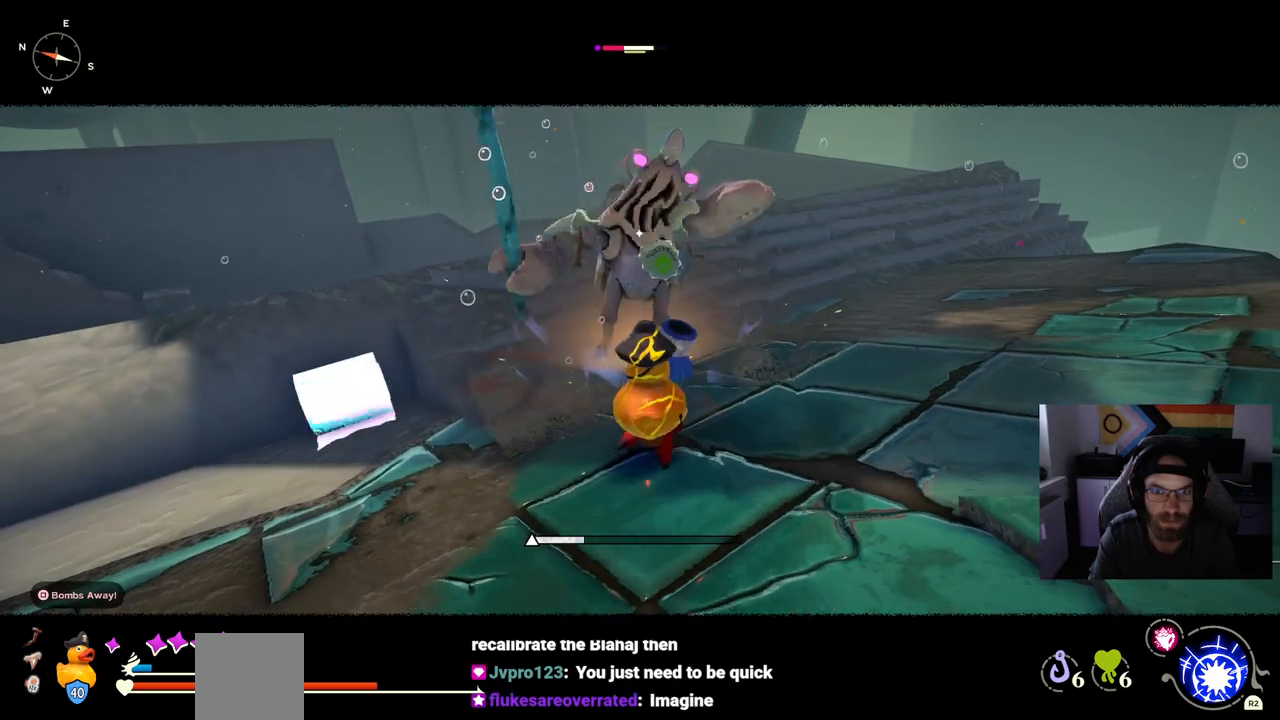
{"dt_ms": 500, "buttons": [], "left_stick": "up-right", "right_stick": "center", "events": []}
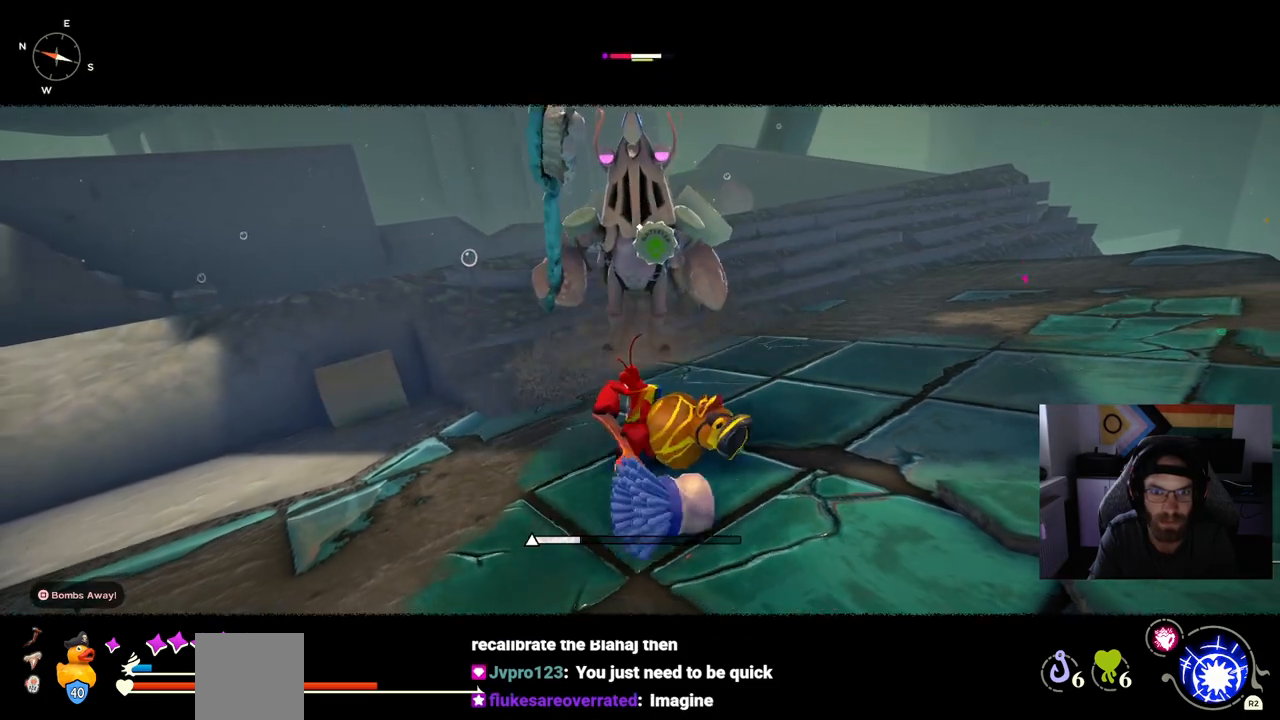
{"dt_ms": 500, "buttons": [], "left_stick": "up-right", "right_stick": "center", "events": []}
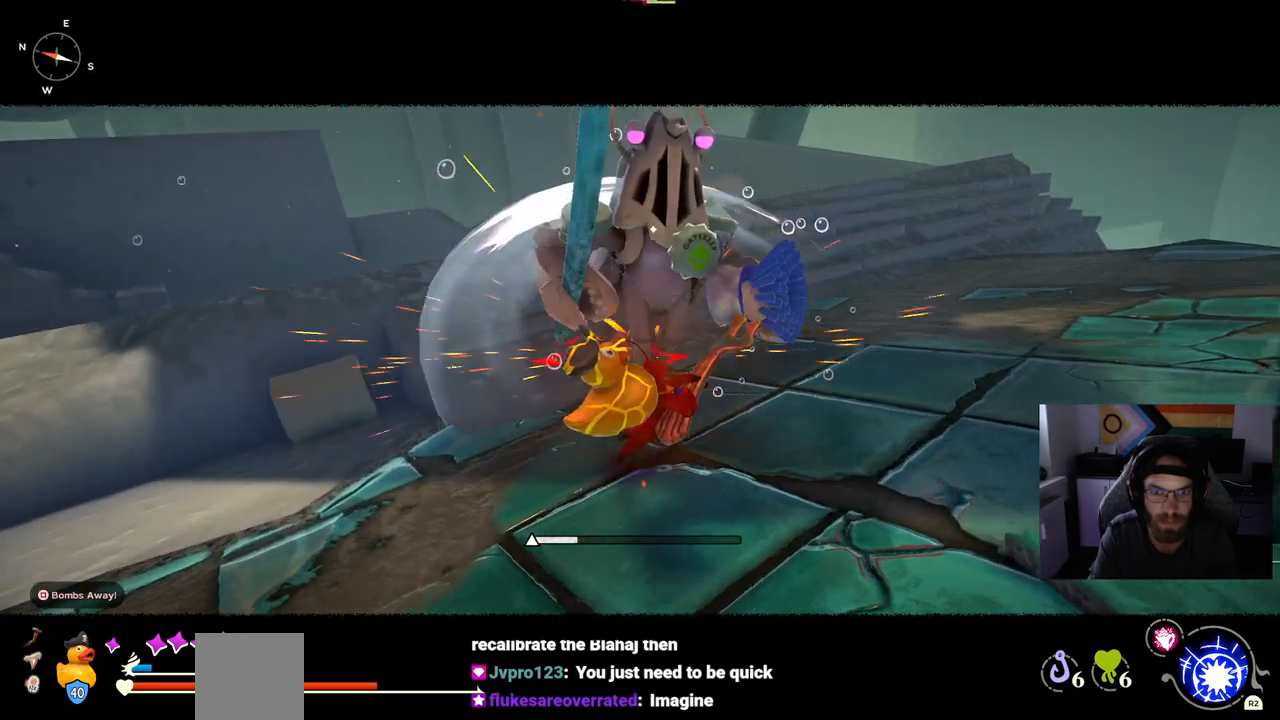
{"dt_ms": 500, "buttons": [], "left_stick": "up-right", "right_stick": "center", "events": []}
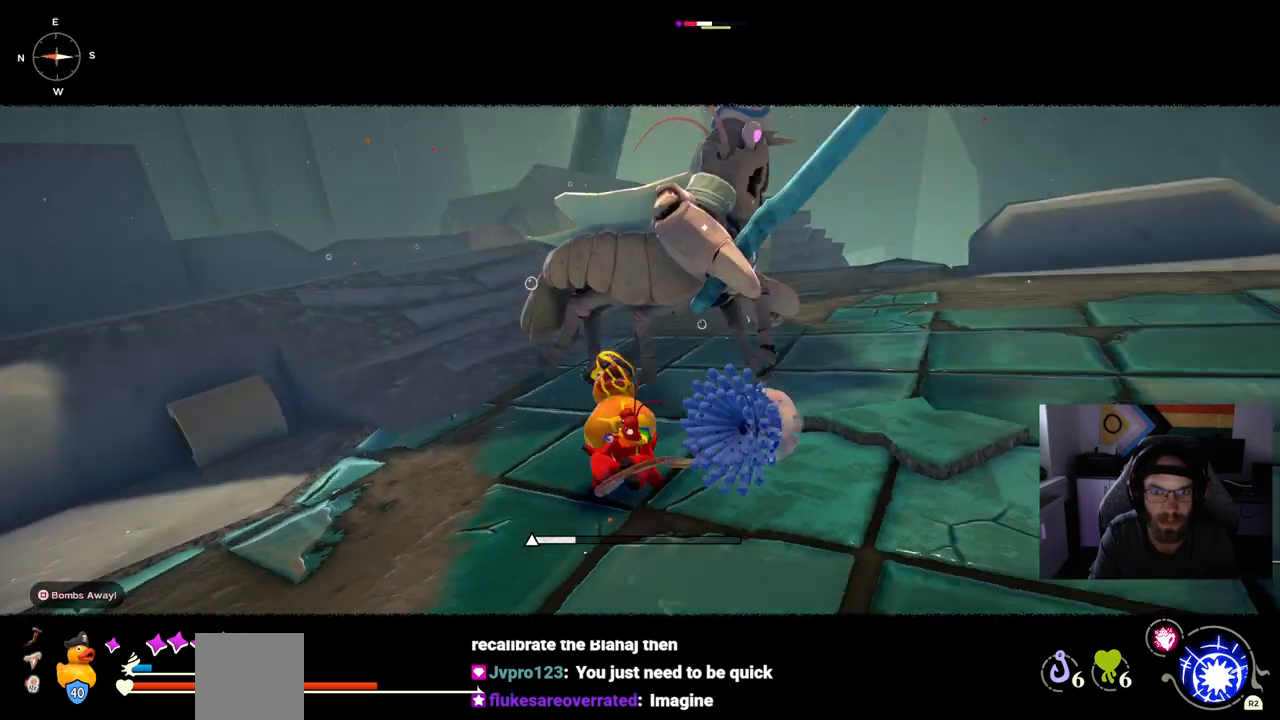
{"dt_ms": 500, "buttons": [], "left_stick": "up-right", "right_stick": "center", "events": []}
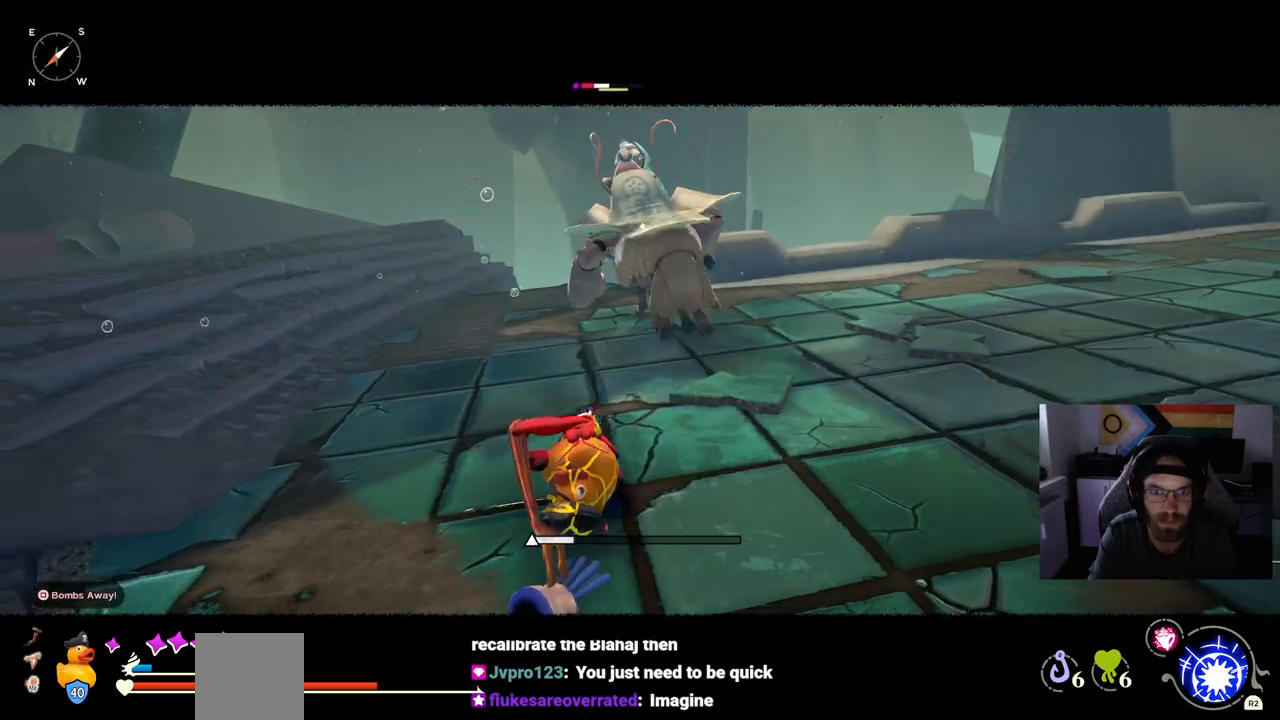
{"dt_ms": 500, "buttons": [], "left_stick": "up-right", "right_stick": "center", "events": []}
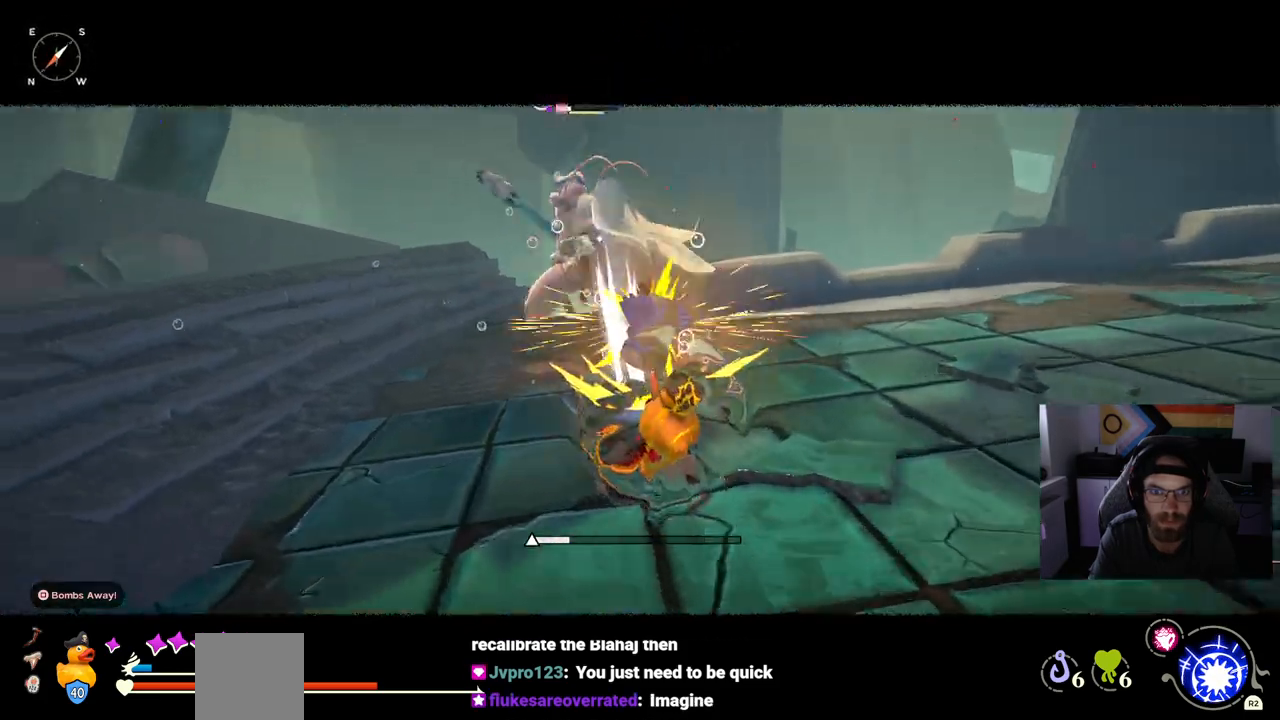
{"dt_ms": 500, "buttons": [], "left_stick": "up-right", "right_stick": "center", "events": []}
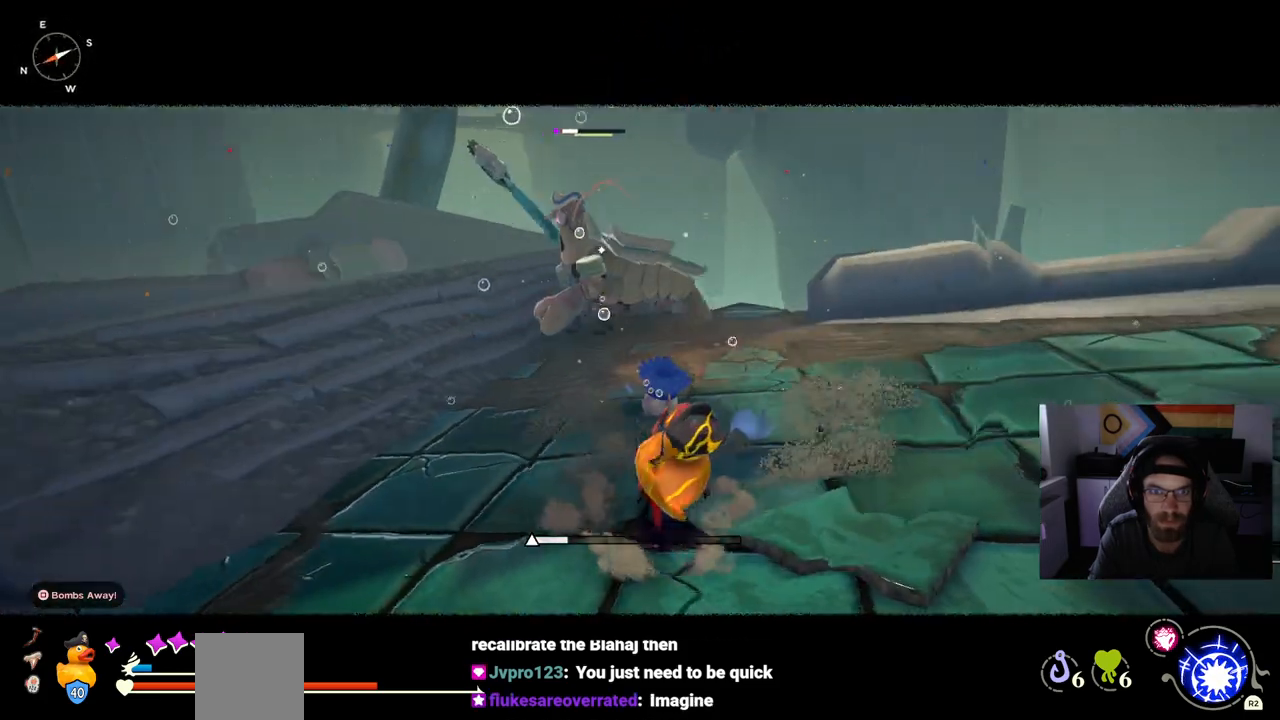
{"dt_ms": 500, "buttons": [], "left_stick": "up-right", "right_stick": "center", "events": [[100, "CIRCLE", "down"], [217, "CIRCLE", "up"]]}
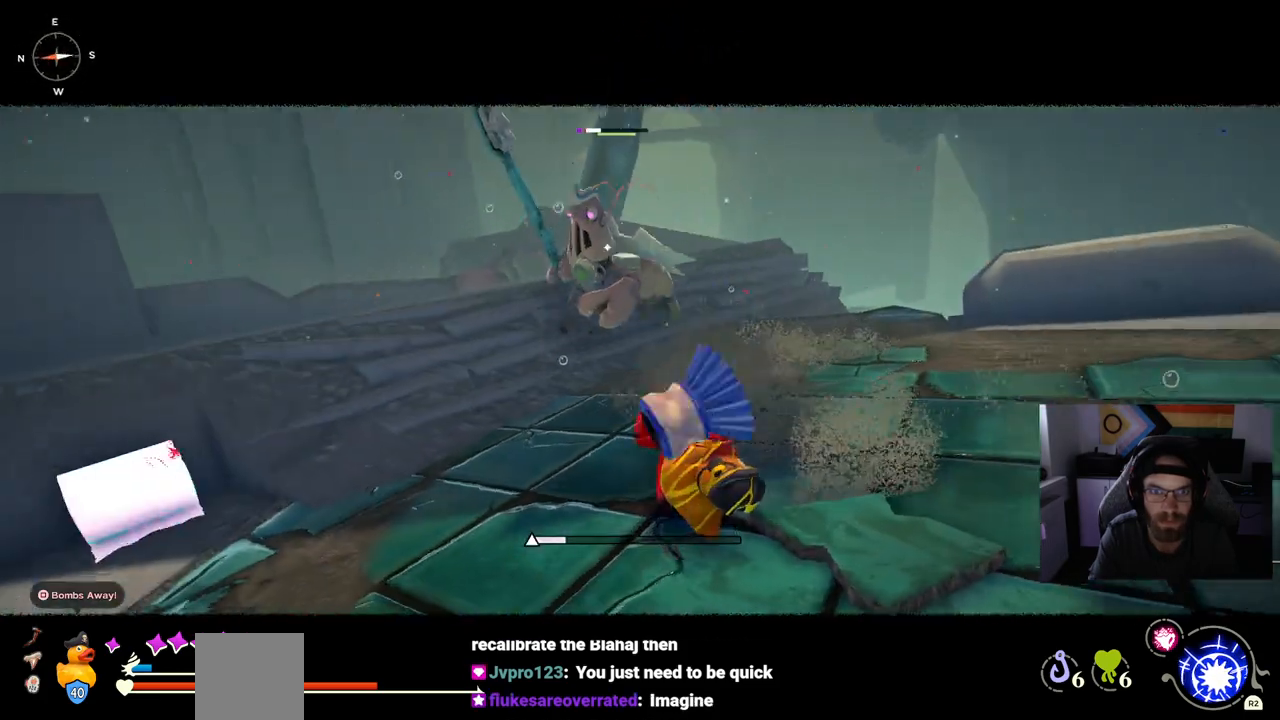
{"dt_ms": 500, "buttons": [], "left_stick": "up", "right_stick": "center", "events": [[83, "left_stick", "up"]]}
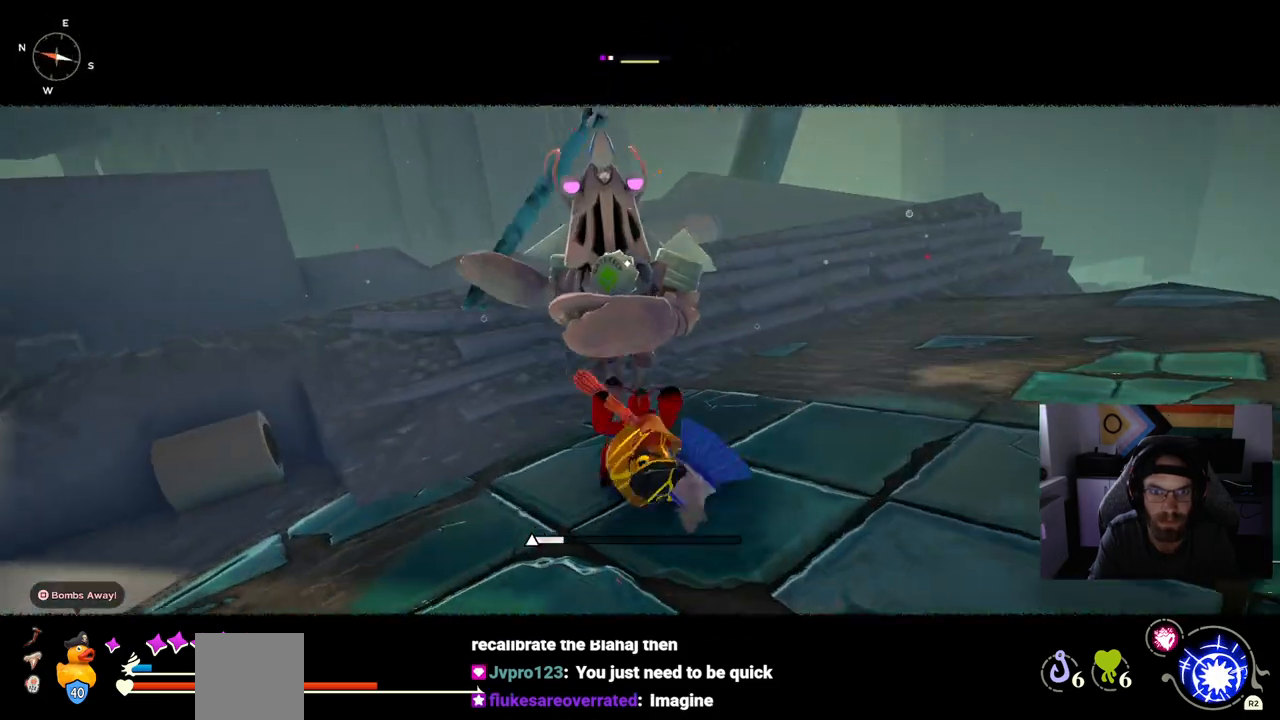
{"dt_ms": 500, "buttons": [], "left_stick": "up", "right_stick": "center", "events": []}
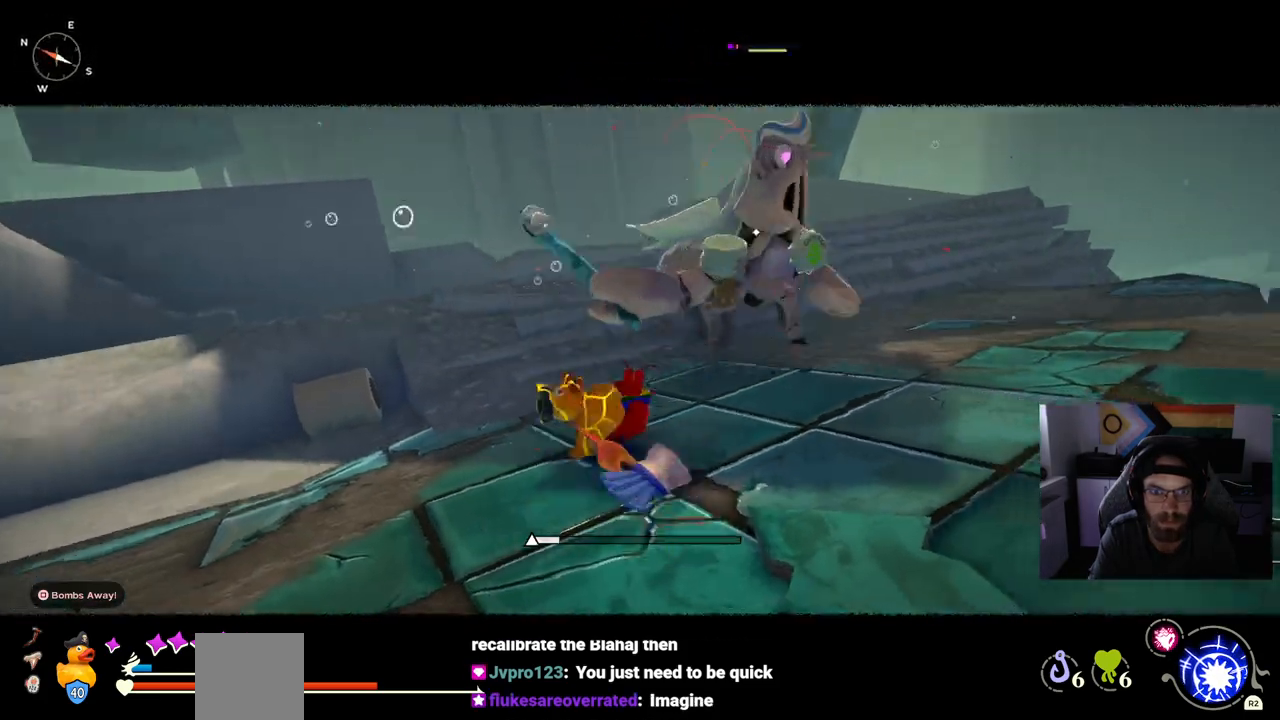
{"dt_ms": 500, "buttons": [], "left_stick": "up", "right_stick": "center", "events": []}
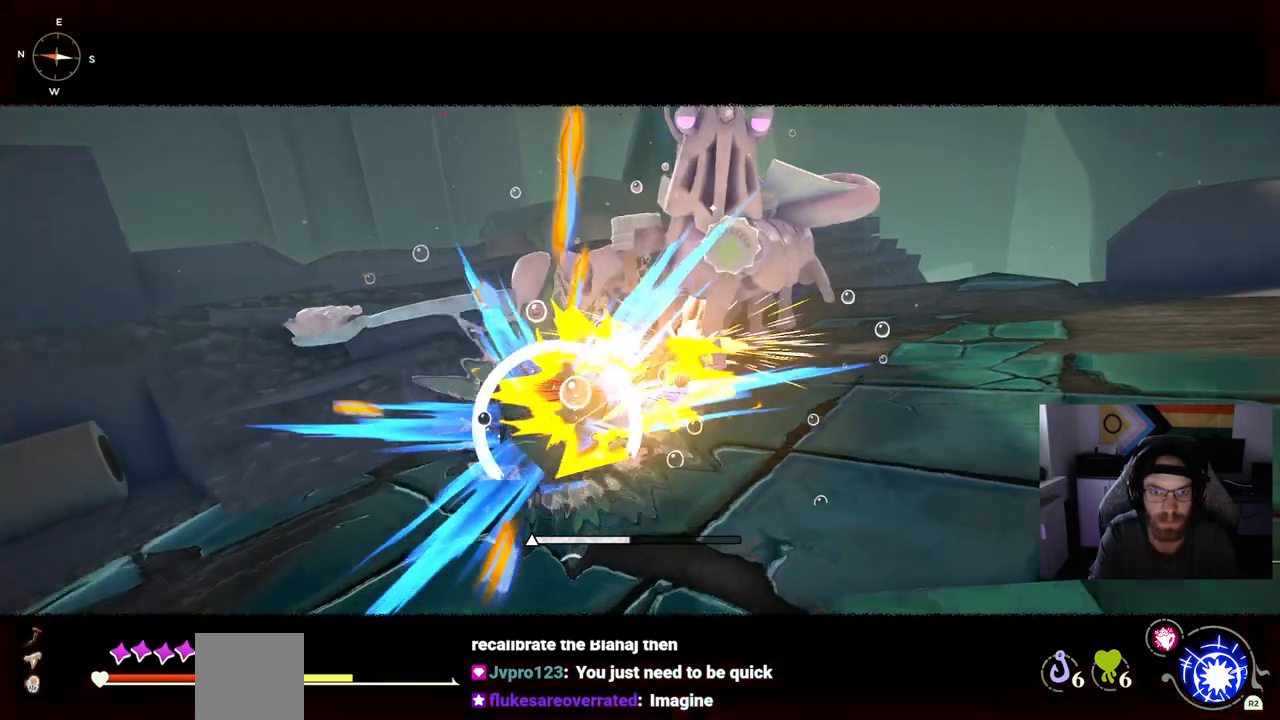
{"dt_ms": 500, "buttons": [], "left_stick": "up", "right_stick": "center", "events": []}
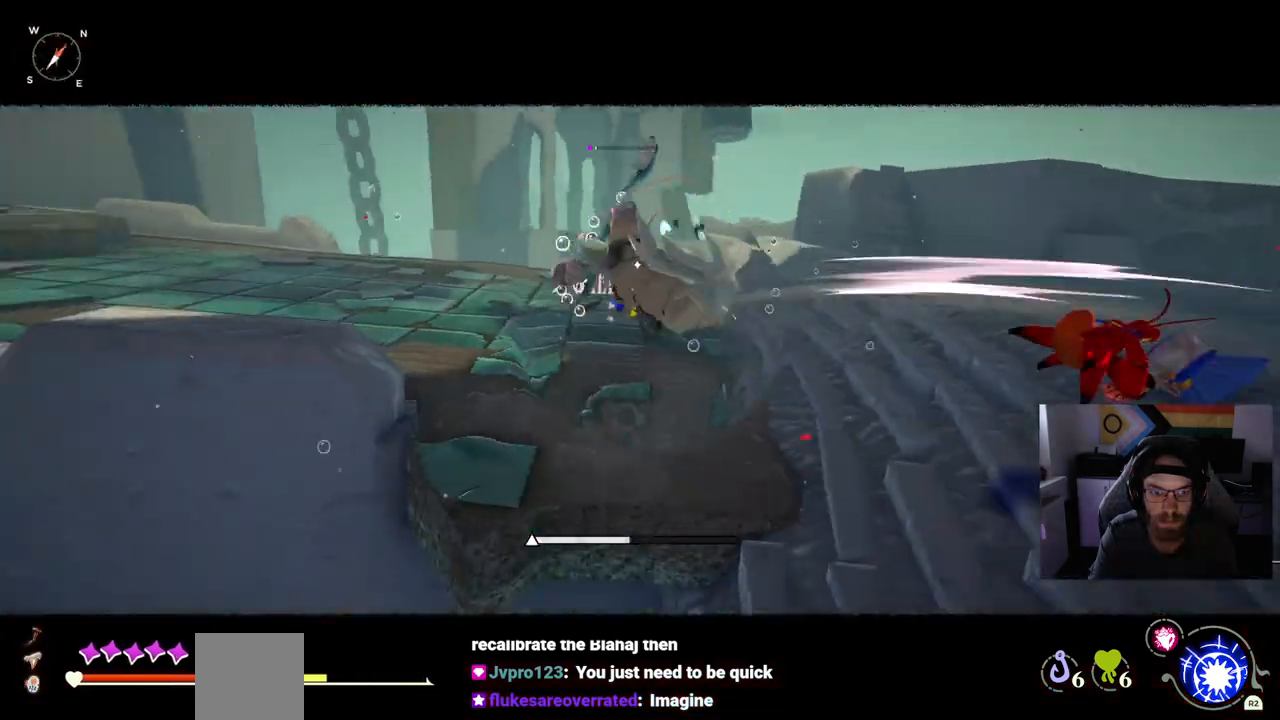
{"dt_ms": 1000, "buttons": ["DPAD_UP"], "left_stick": "up", "right_stick": "center"}
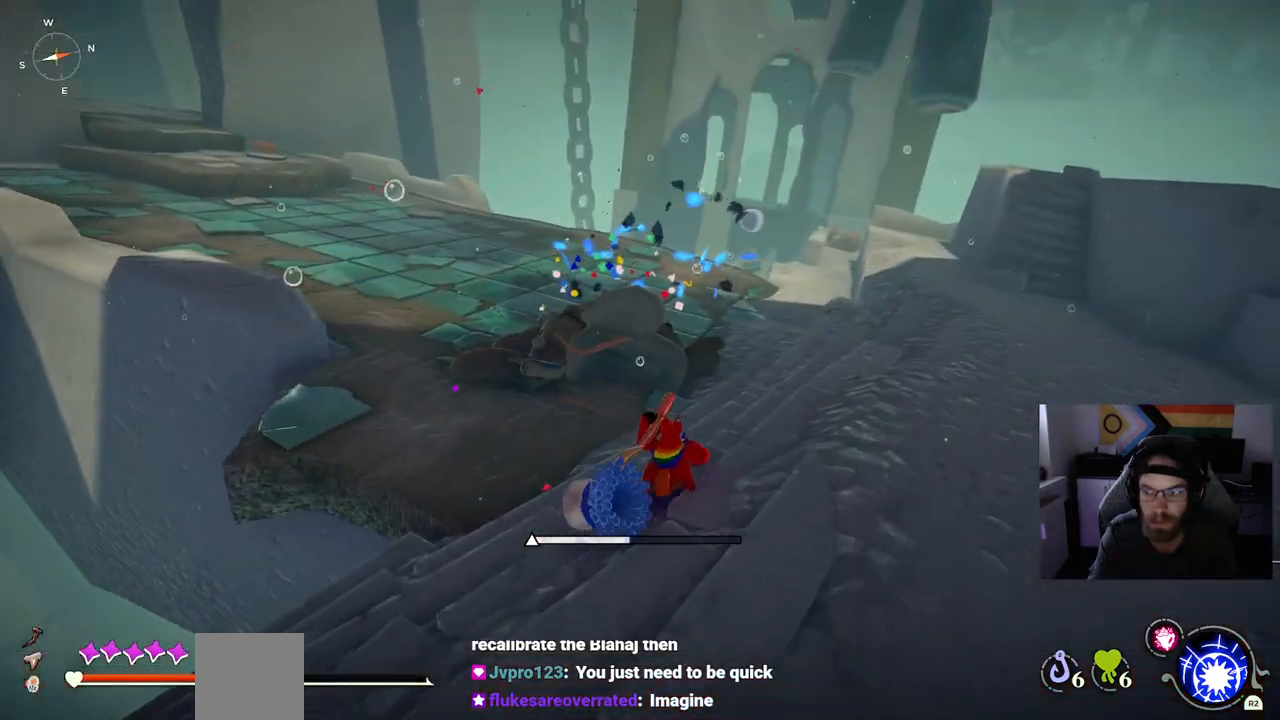
{"dt_ms": 500, "buttons": [], "left_stick": "up", "right_stick": "center"}
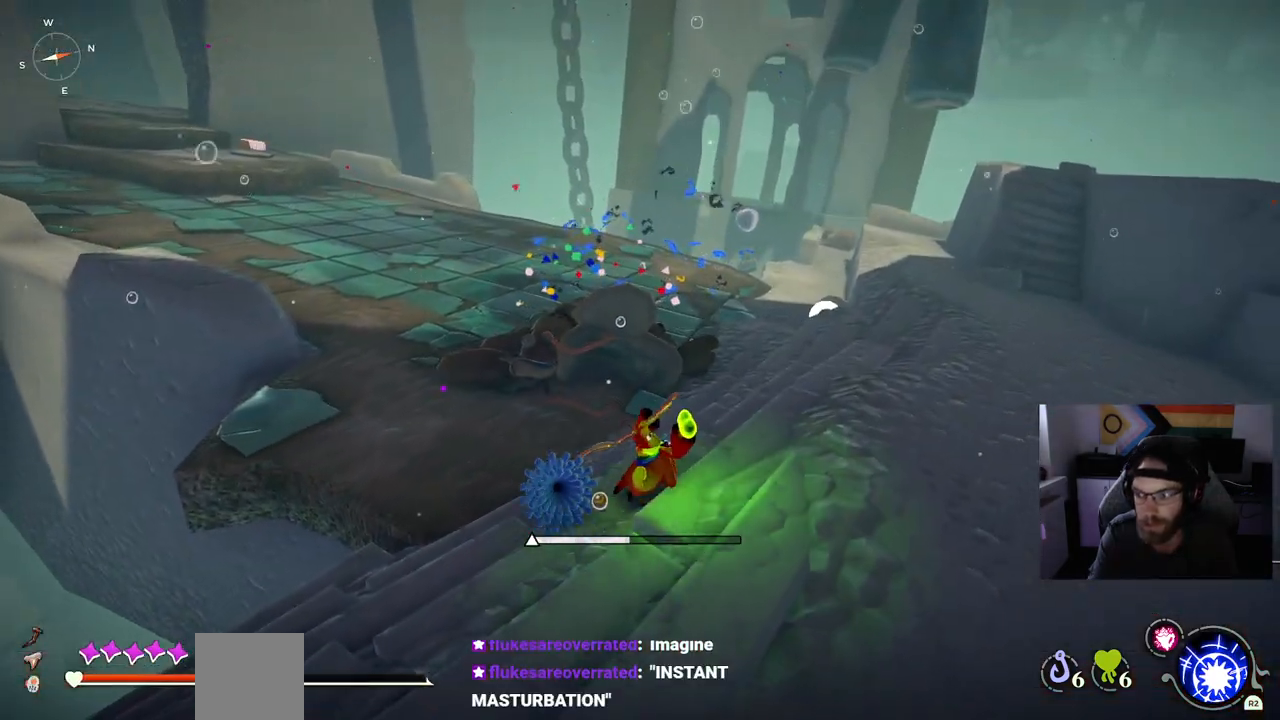
{"dt_ms": 500, "buttons": [], "left_stick": "up", "right_stick": "center", "events": []}
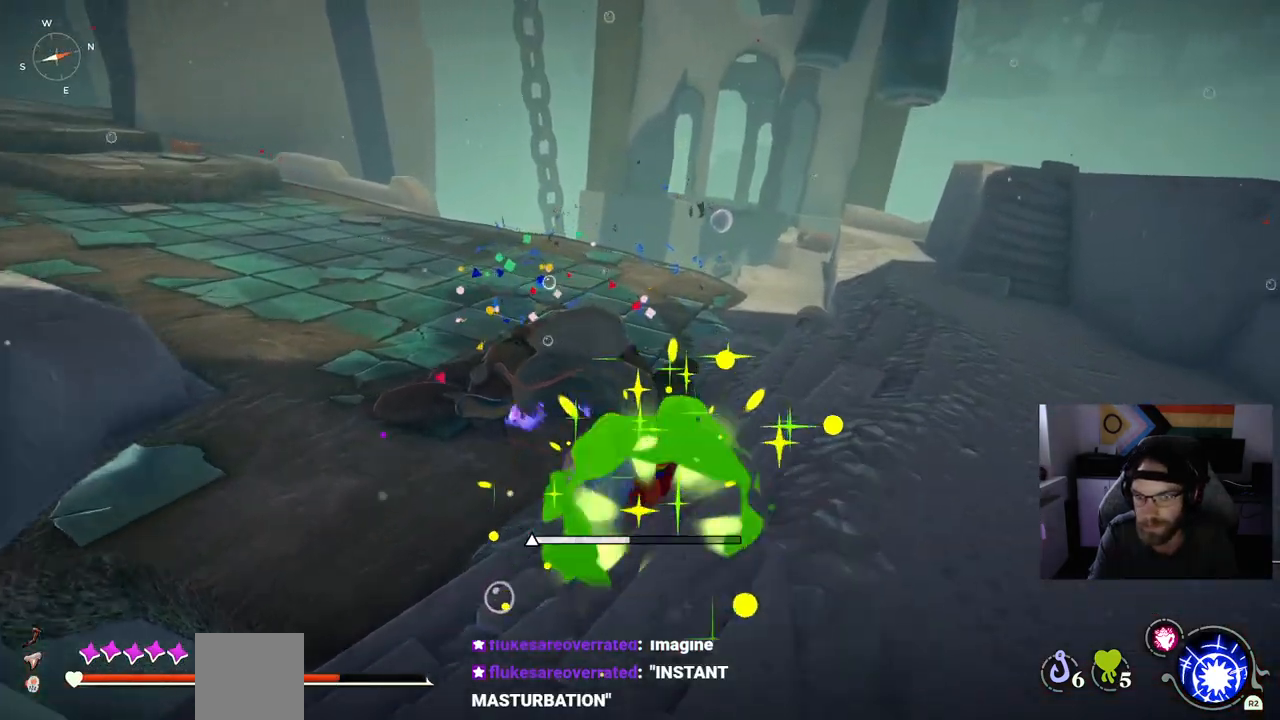
{"dt_ms": 500, "buttons": ["CIRCLE"], "left_stick": "up", "right_stick": "center", "events": [[133, "CIRCLE", "down"]]}
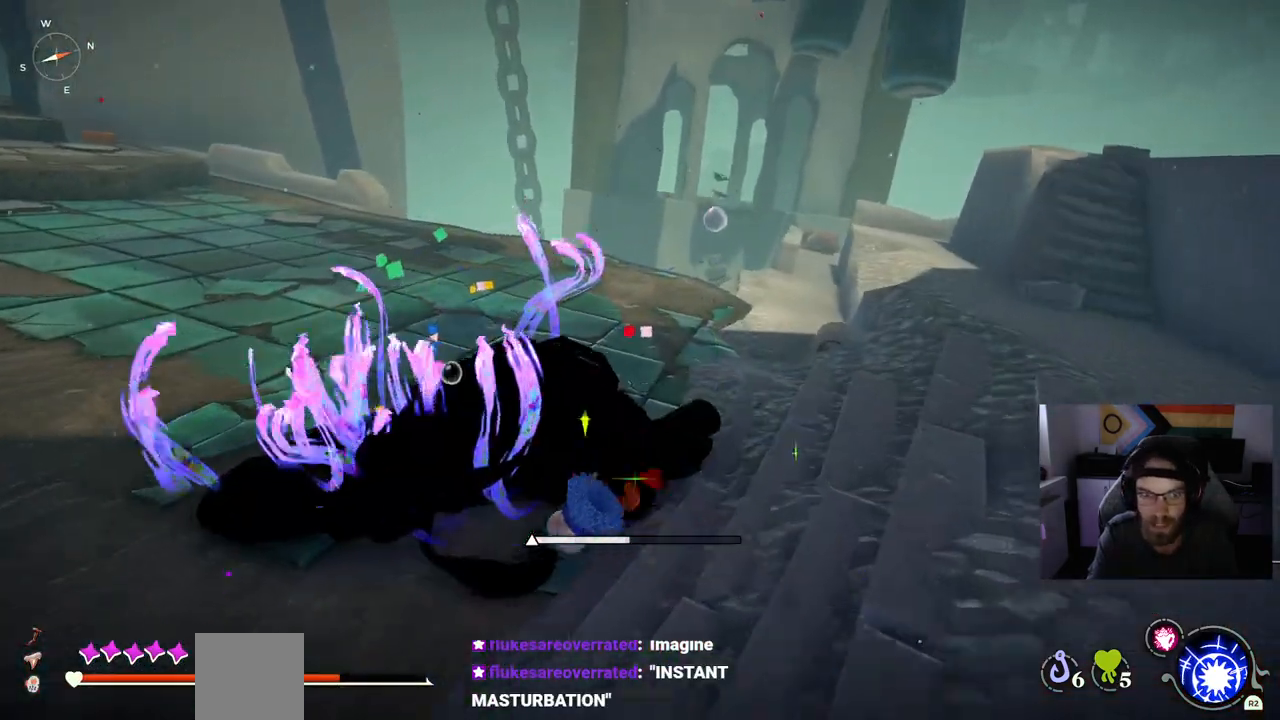
{"dt_ms": 500, "buttons": [], "left_stick": "up", "right_stick": "center", "events": [[233, "CIRCLE", "up"]]}
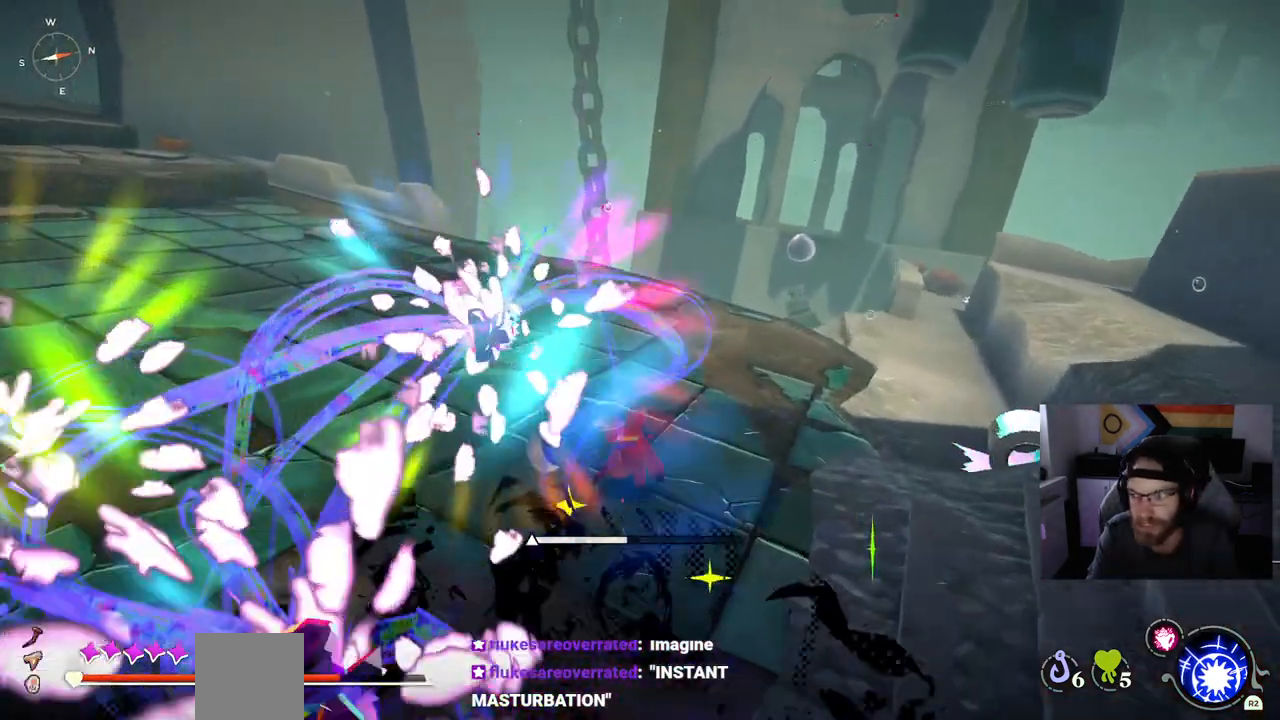
{"dt_ms": 500, "buttons": [], "left_stick": "up", "right_stick": "center"}
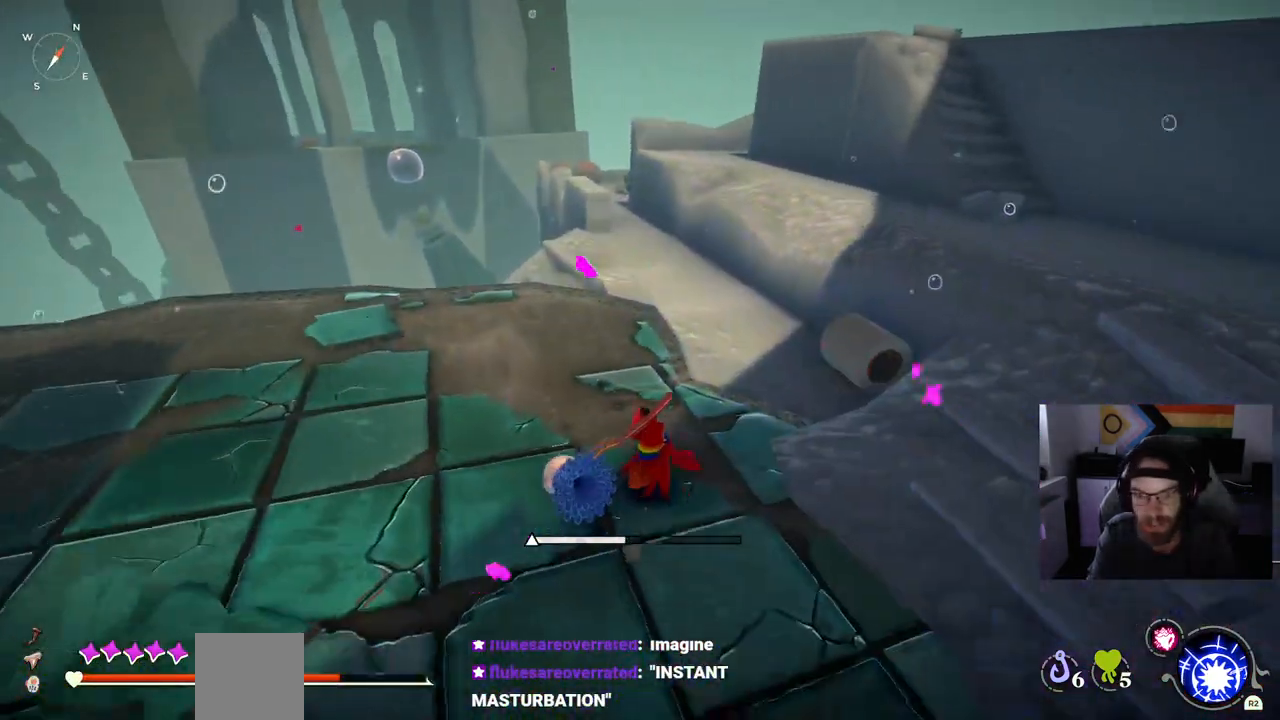
{"dt_ms": 500, "buttons": [], "left_stick": "up", "right_stick": "center", "events": []}
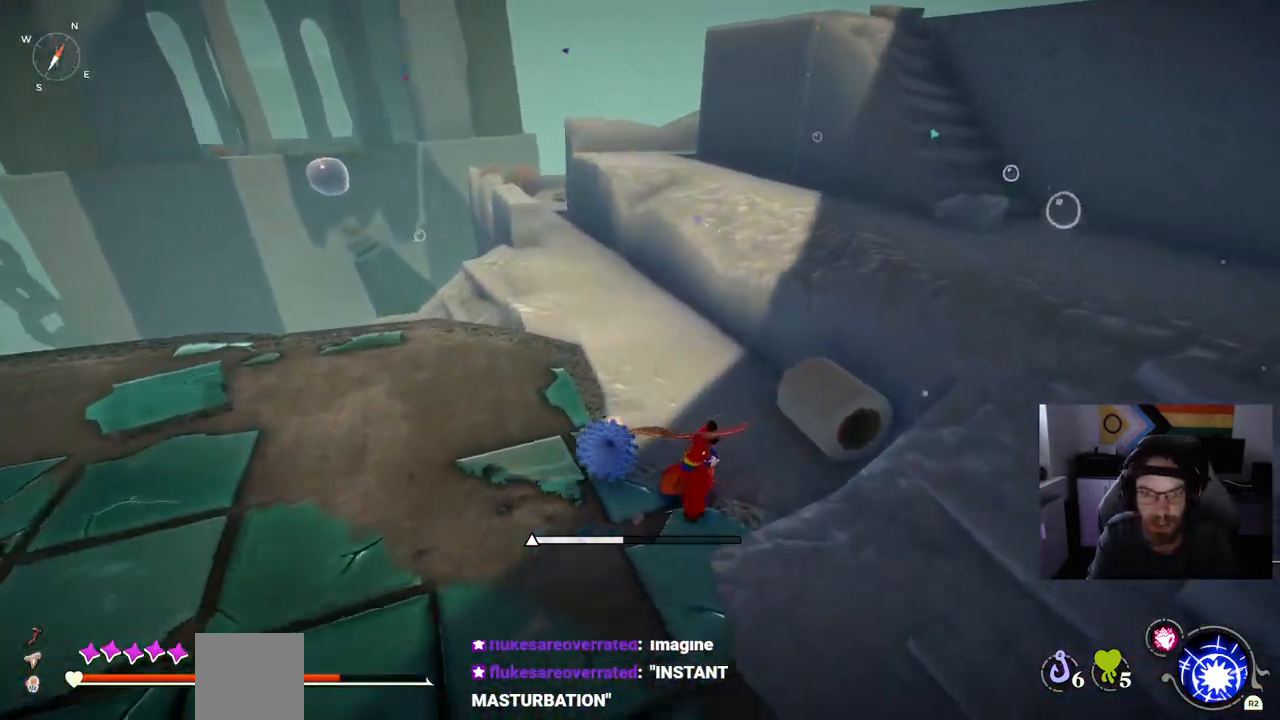
{"dt_ms": 500, "buttons": ["TRIANGLE"], "left_stick": "center", "right_stick": "center", "events": [[200, "left_stick", "center"], [417, "TRIANGLE", "down"]]}